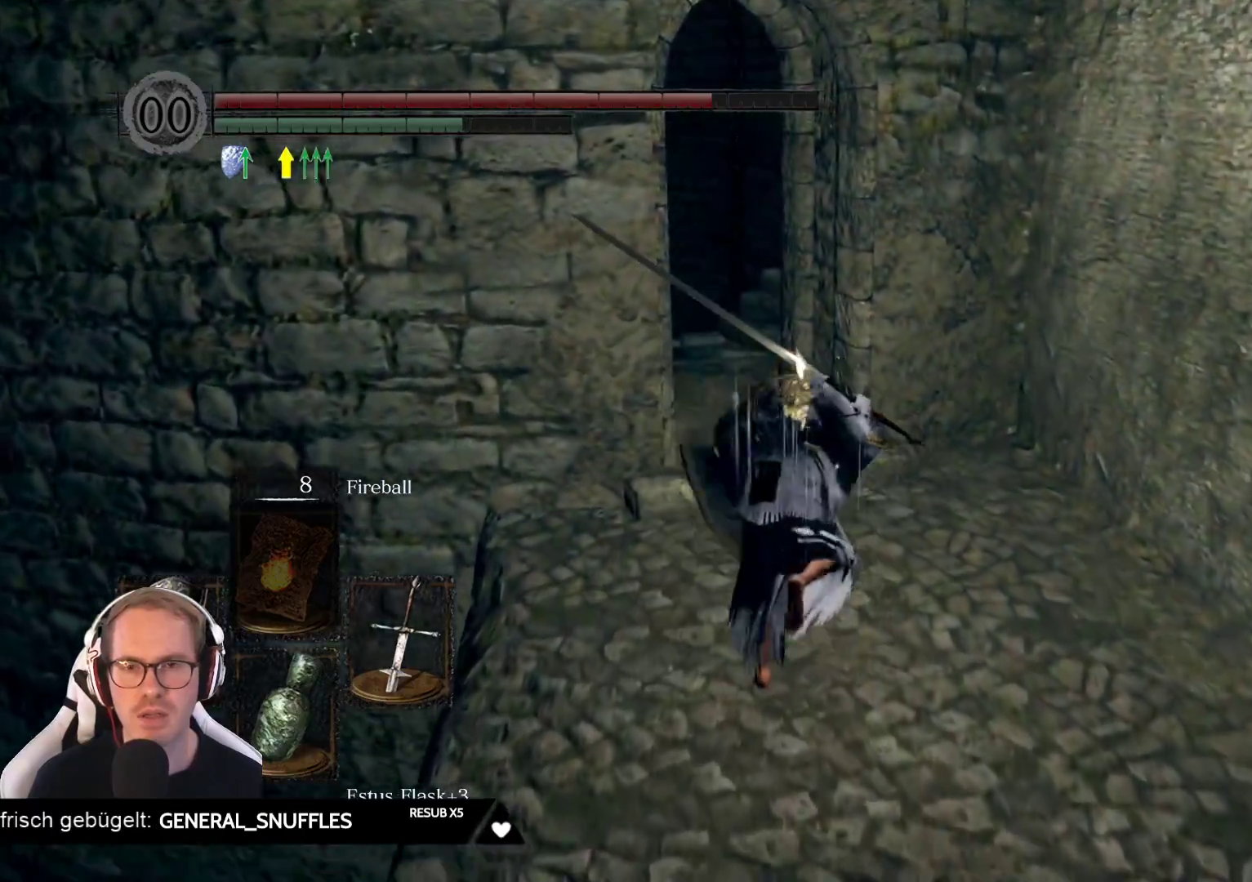
Gameplay with a controller (Xbox layout); each line is a JSON object with the inputs held at the frame after it. "events" lists button and stick changes between this image and that frame as [ms after this image, input, new state], when the widget could be followed in between. Not read: L3 START Z.
{"buttons": [], "left_stick": "up", "right_stick": "left", "events": [[17, "B", "up"], [383, "right_stick", "left"]]}
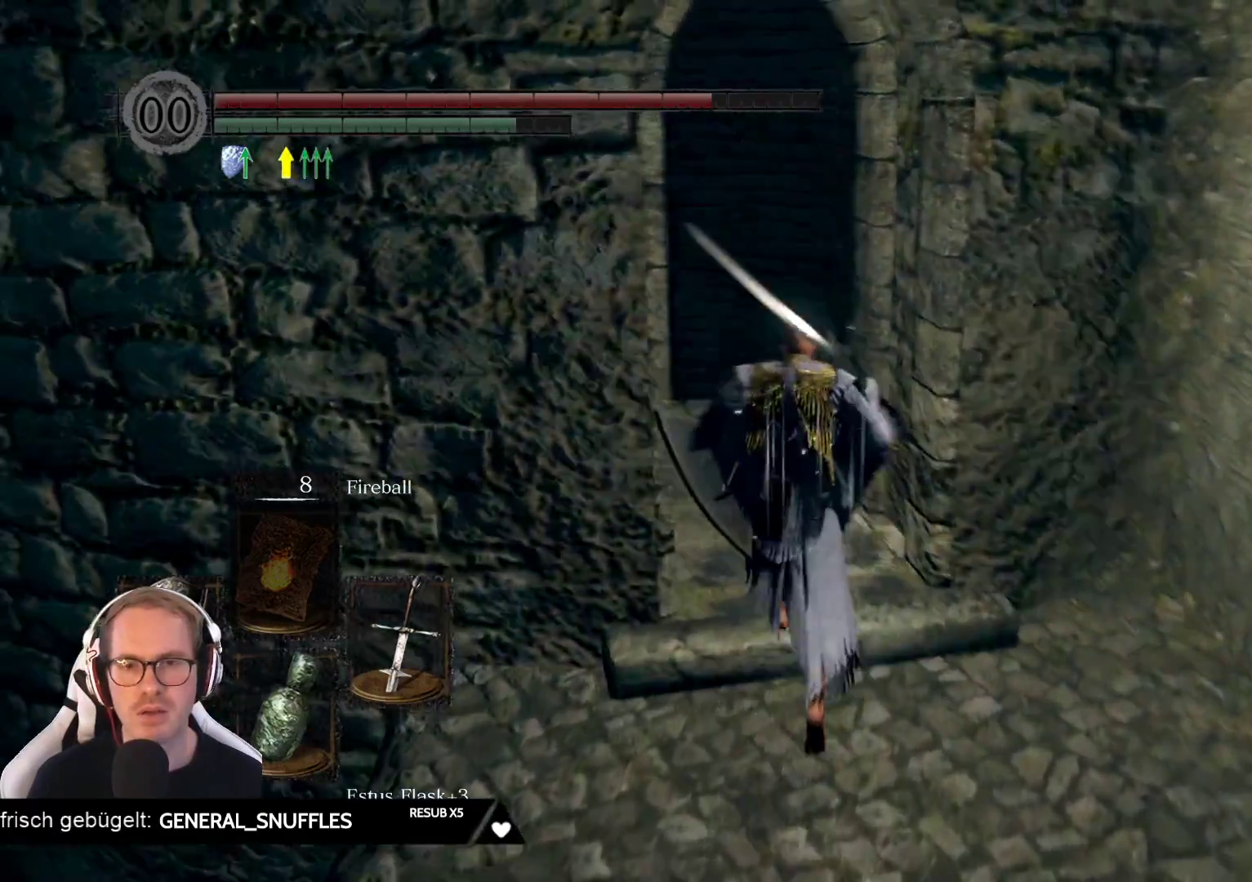
{"buttons": [], "left_stick": "up", "right_stick": "left", "events": [[67, "right_stick", "center"], [300, "right_stick", "left"]]}
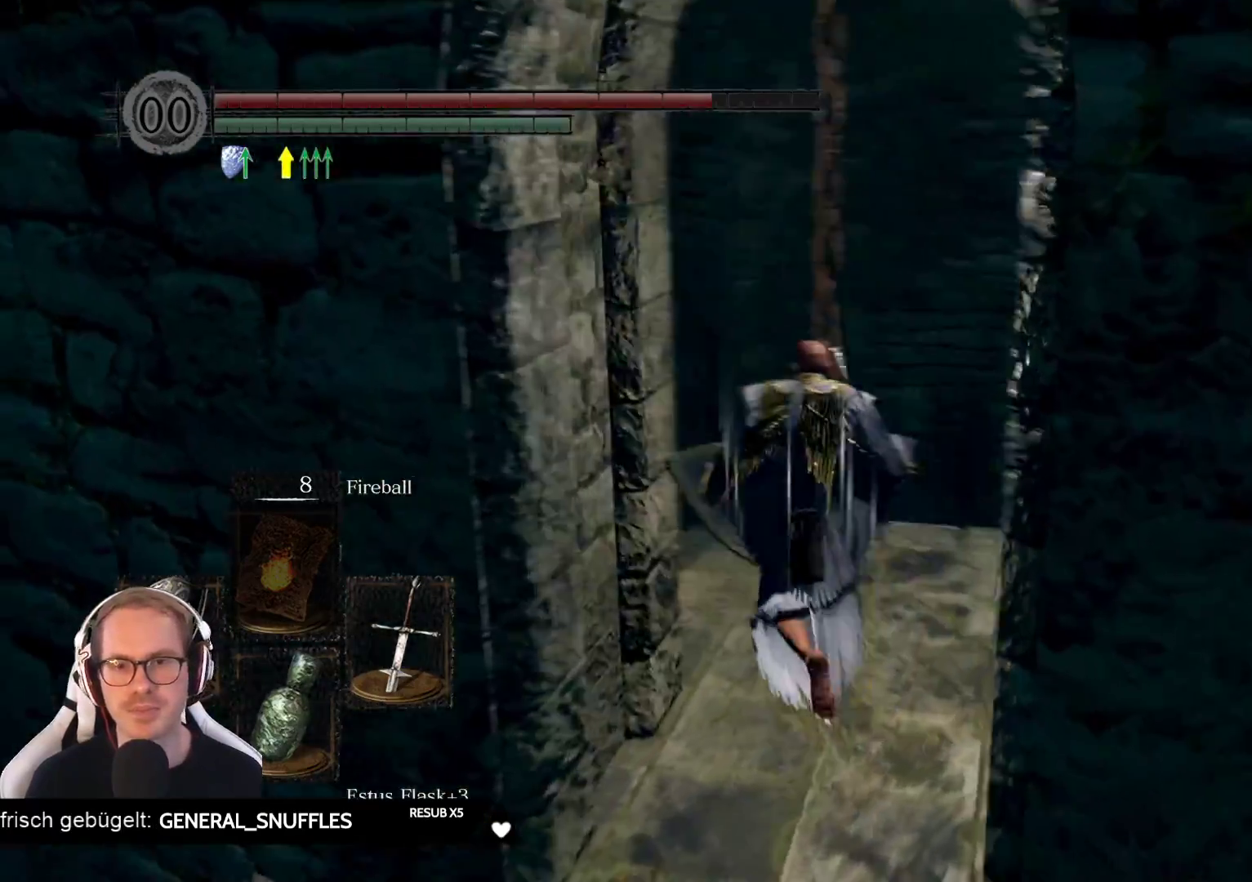
{"buttons": [], "left_stick": "up-left", "right_stick": "down-left", "events": [[167, "right_stick", "center"], [333, "right_stick", "down-left"], [483, "left_stick", "up-left"]]}
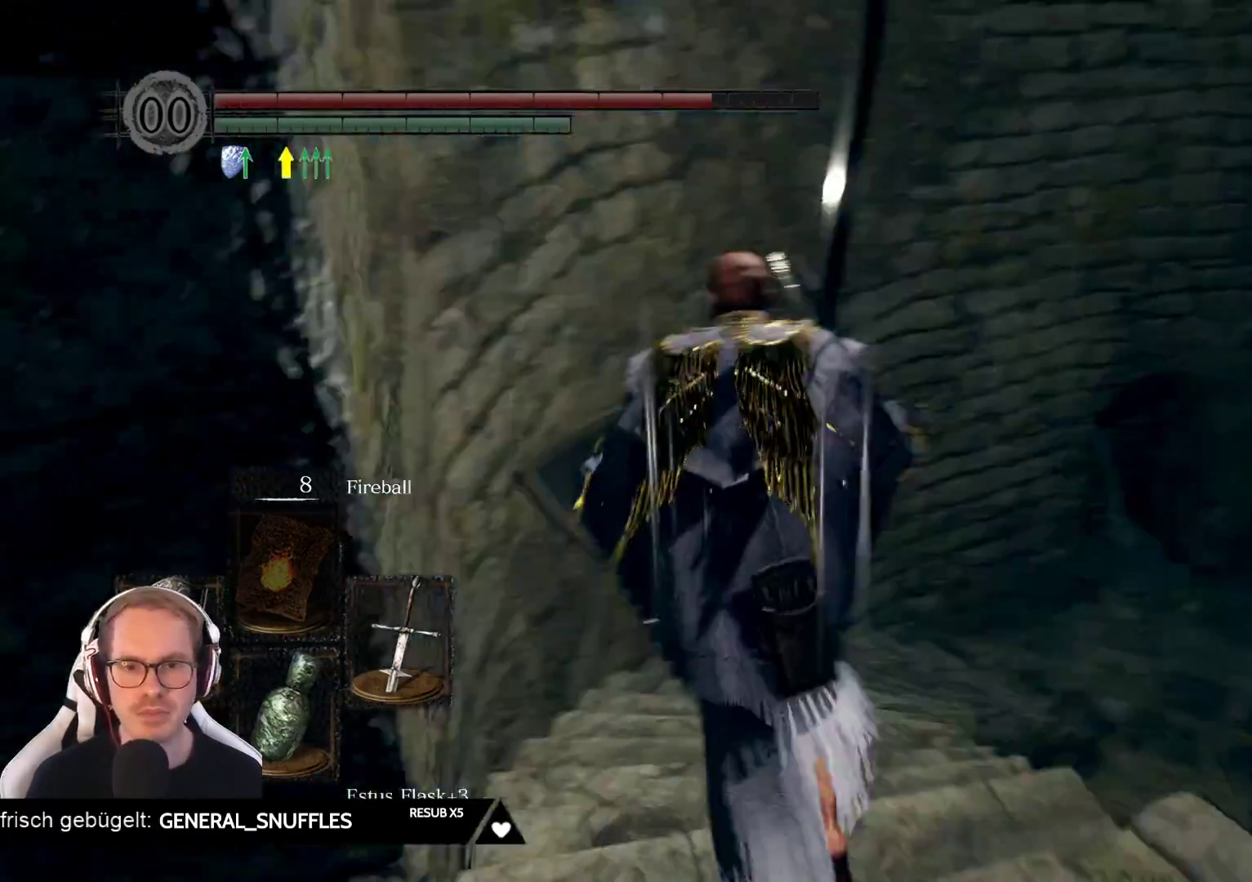
{"buttons": [], "left_stick": "up", "right_stick": "down-right", "events": [[33, "right_stick", "center"], [83, "left_stick", "up"], [283, "right_stick", "down-right"]]}
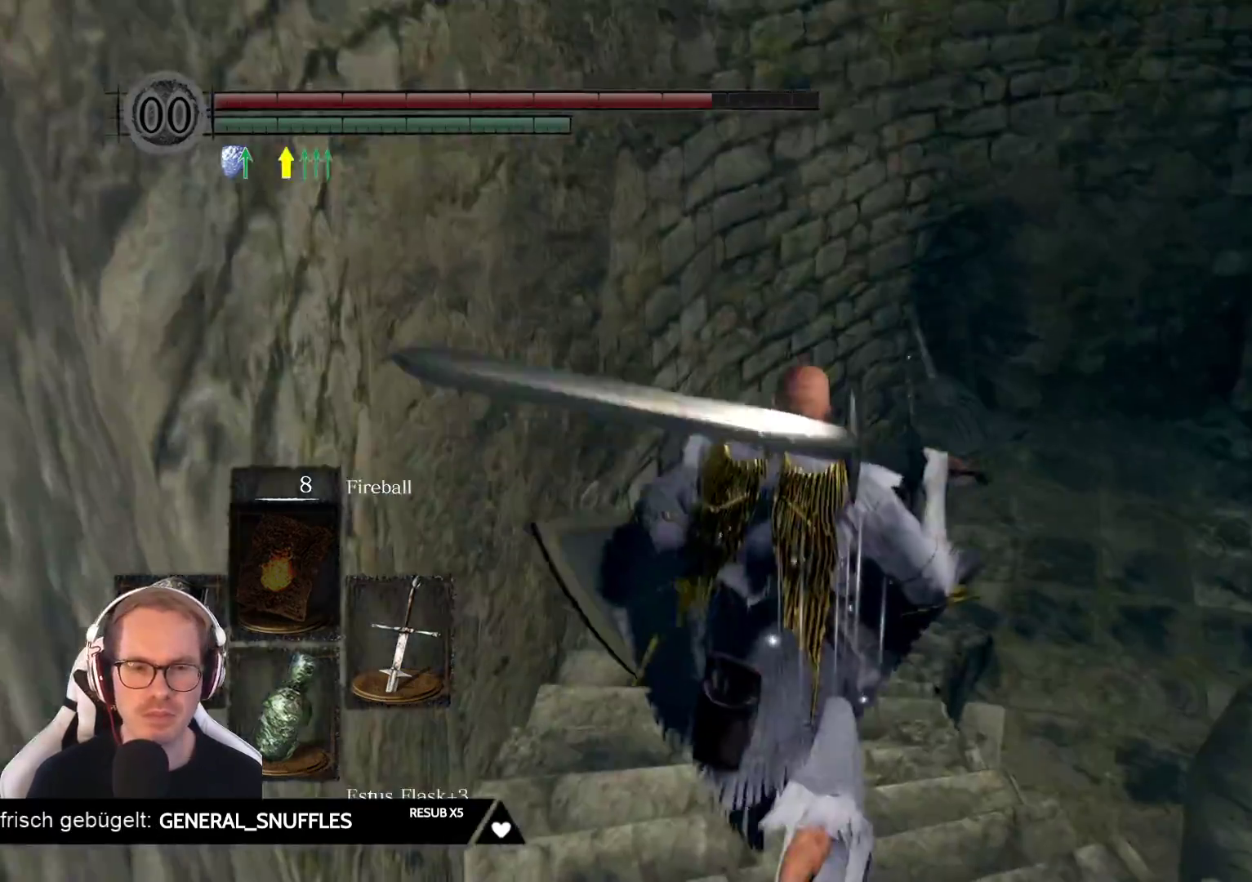
{"buttons": [], "left_stick": "up", "right_stick": "right", "events": [[17, "right_stick", "center"], [367, "right_stick", "right"]]}
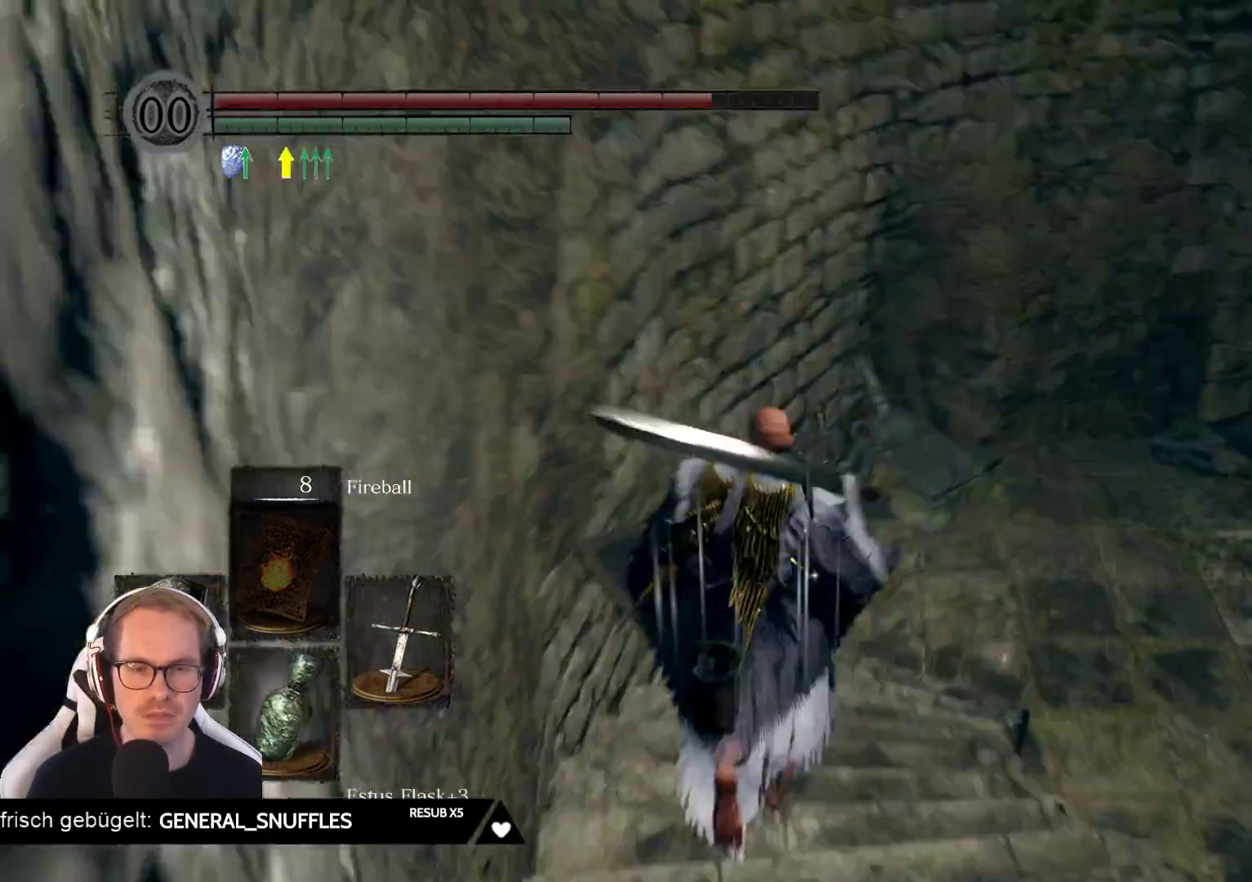
{"buttons": [], "left_stick": "up", "right_stick": "center", "events": [[217, "right_stick", "center"]]}
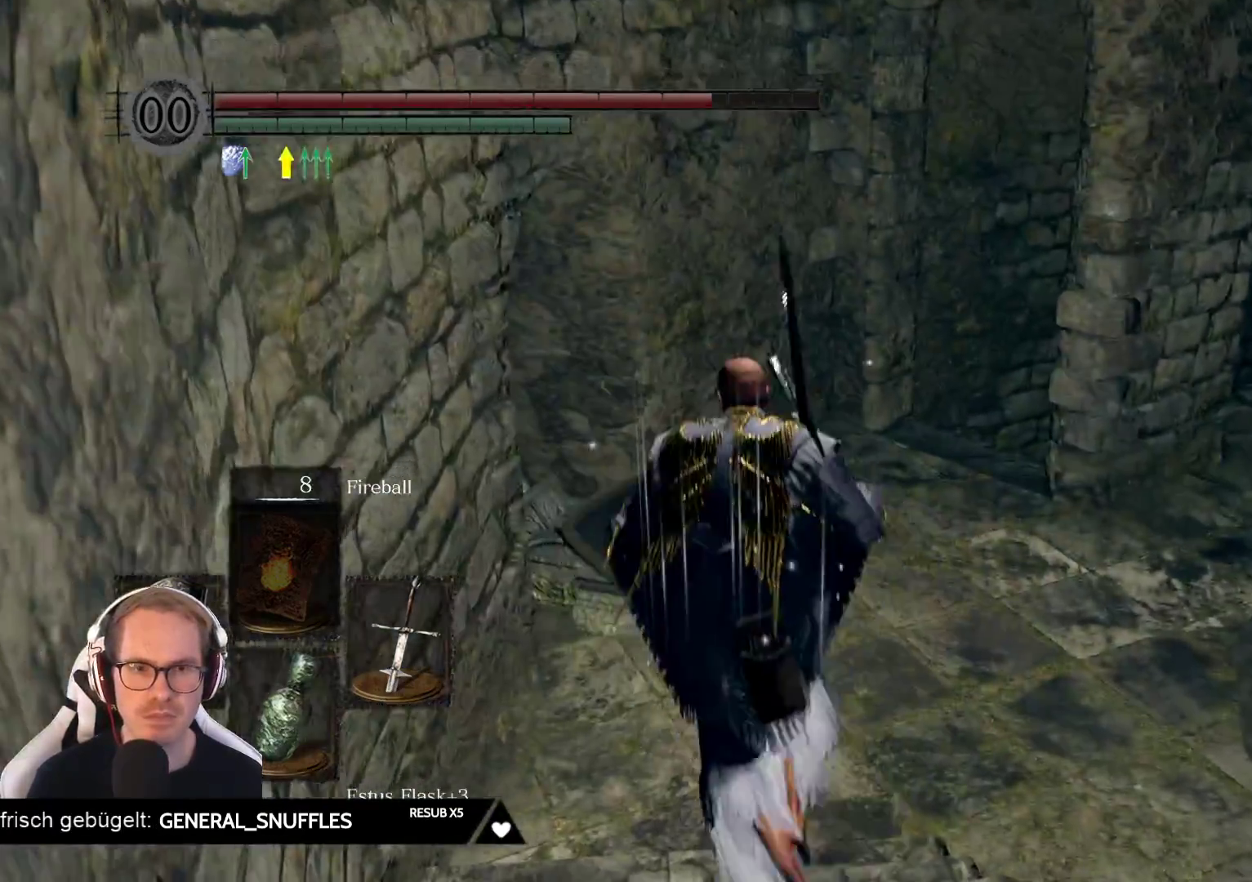
{"buttons": [], "left_stick": "up", "right_stick": "center", "events": [[50, "right_stick", "right"], [367, "right_stick", "center"]]}
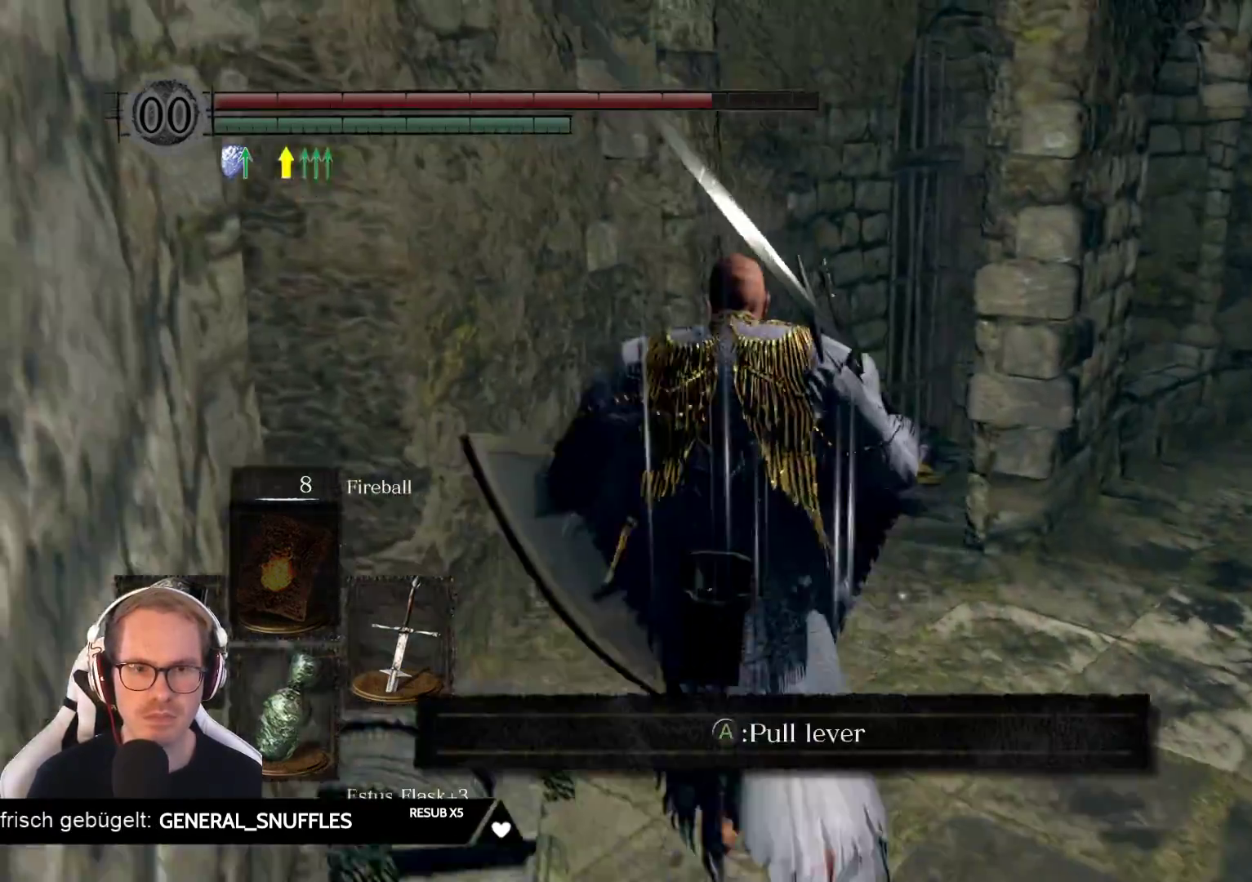
{"buttons": [], "left_stick": "up", "right_stick": "down-right", "events": [[350, "right_stick", "down-right"]]}
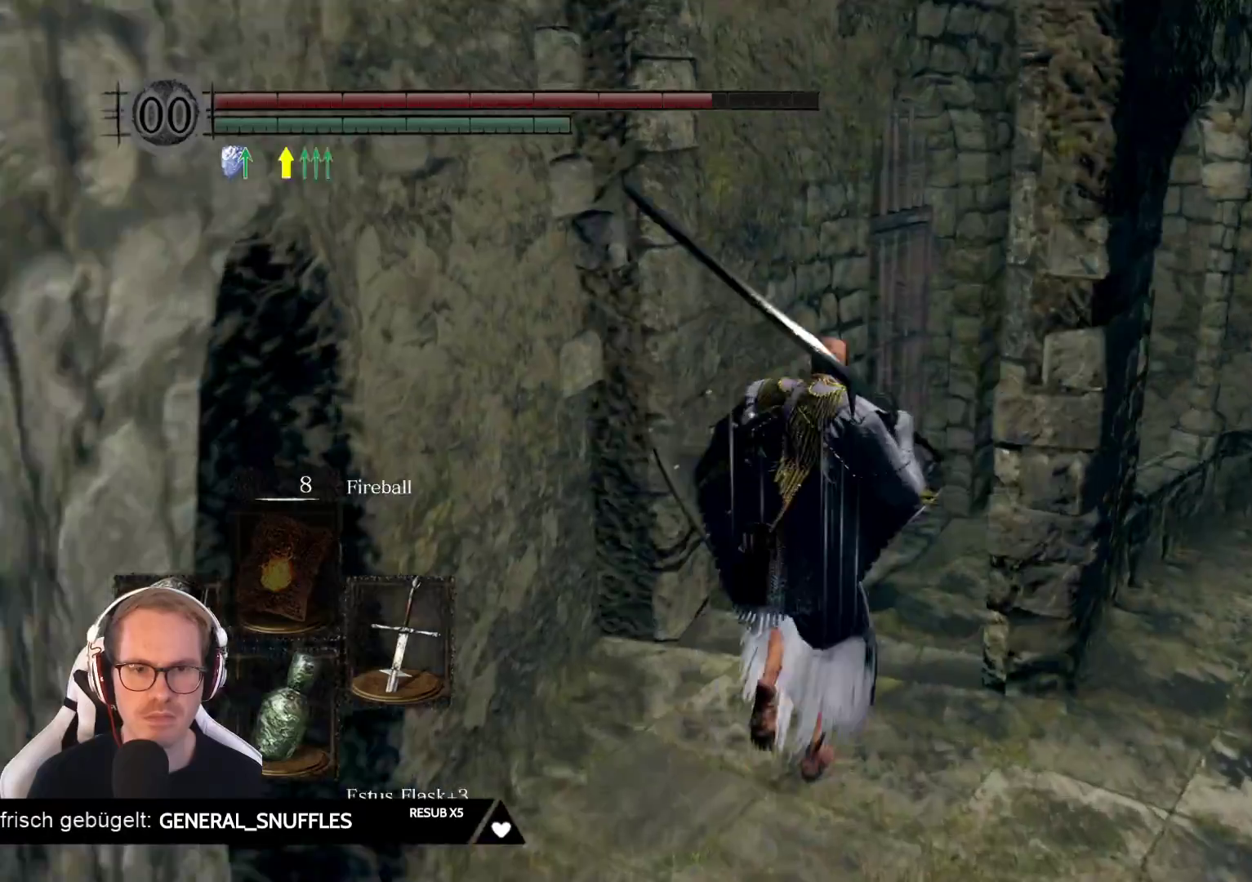
{"buttons": [], "left_stick": "up-right", "right_stick": "down-left", "events": [[17, "right_stick", "center"], [317, "left_stick", "up-right"], [317, "right_stick", "down-left"]]}
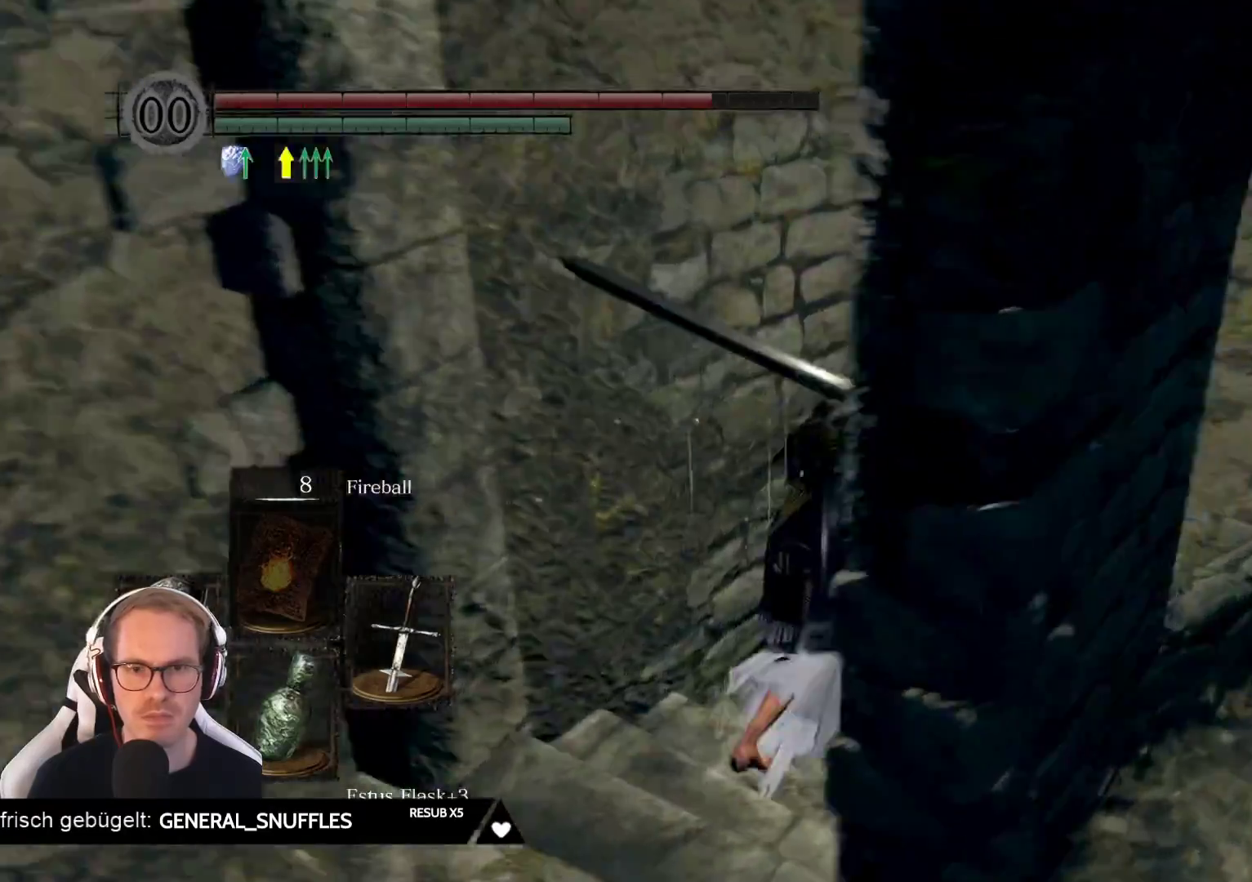
{"buttons": [], "left_stick": "up-right", "right_stick": "center", "events": [[233, "right_stick", "center"]]}
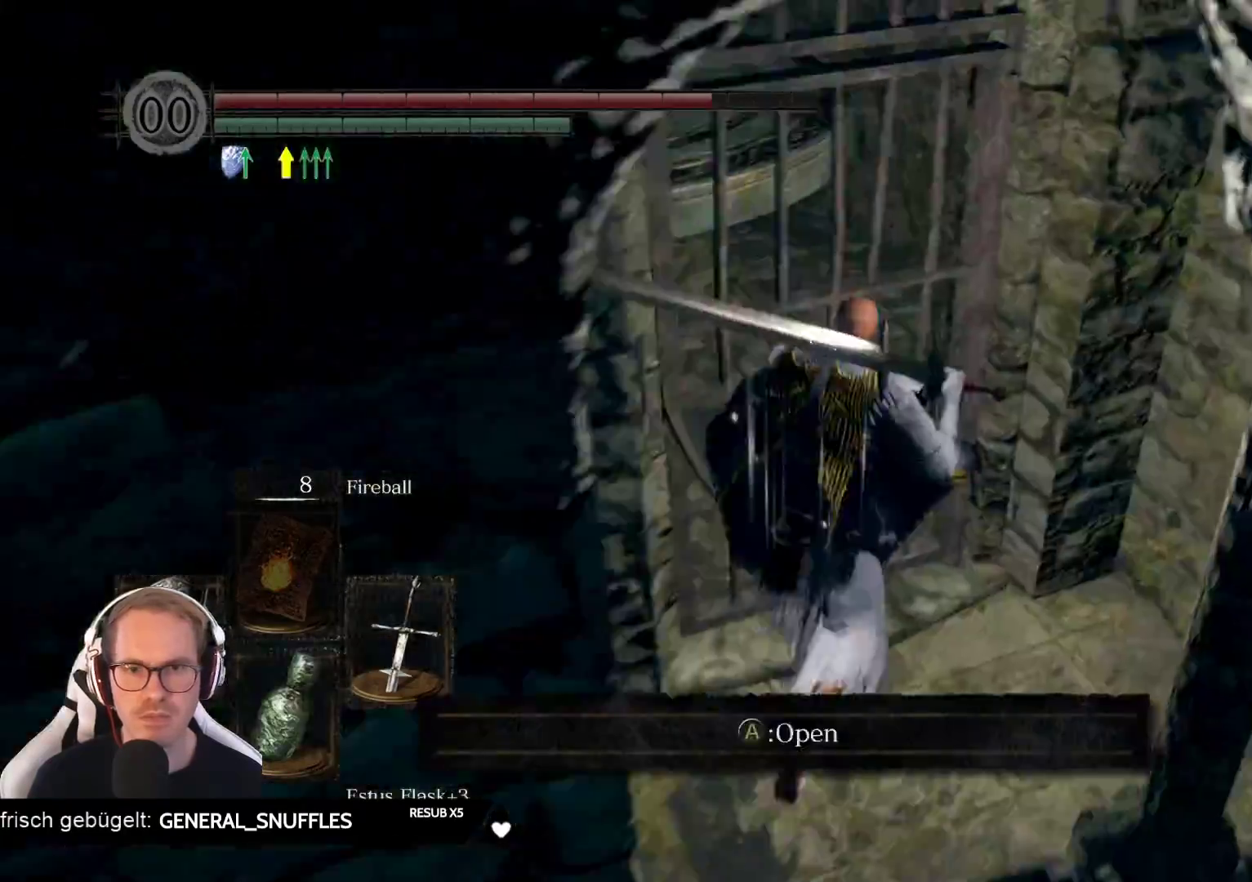
{"buttons": [], "left_stick": "center", "right_stick": "center", "events": [[17, "A", "down"], [67, "left_stick", "center"], [133, "A", "up"]]}
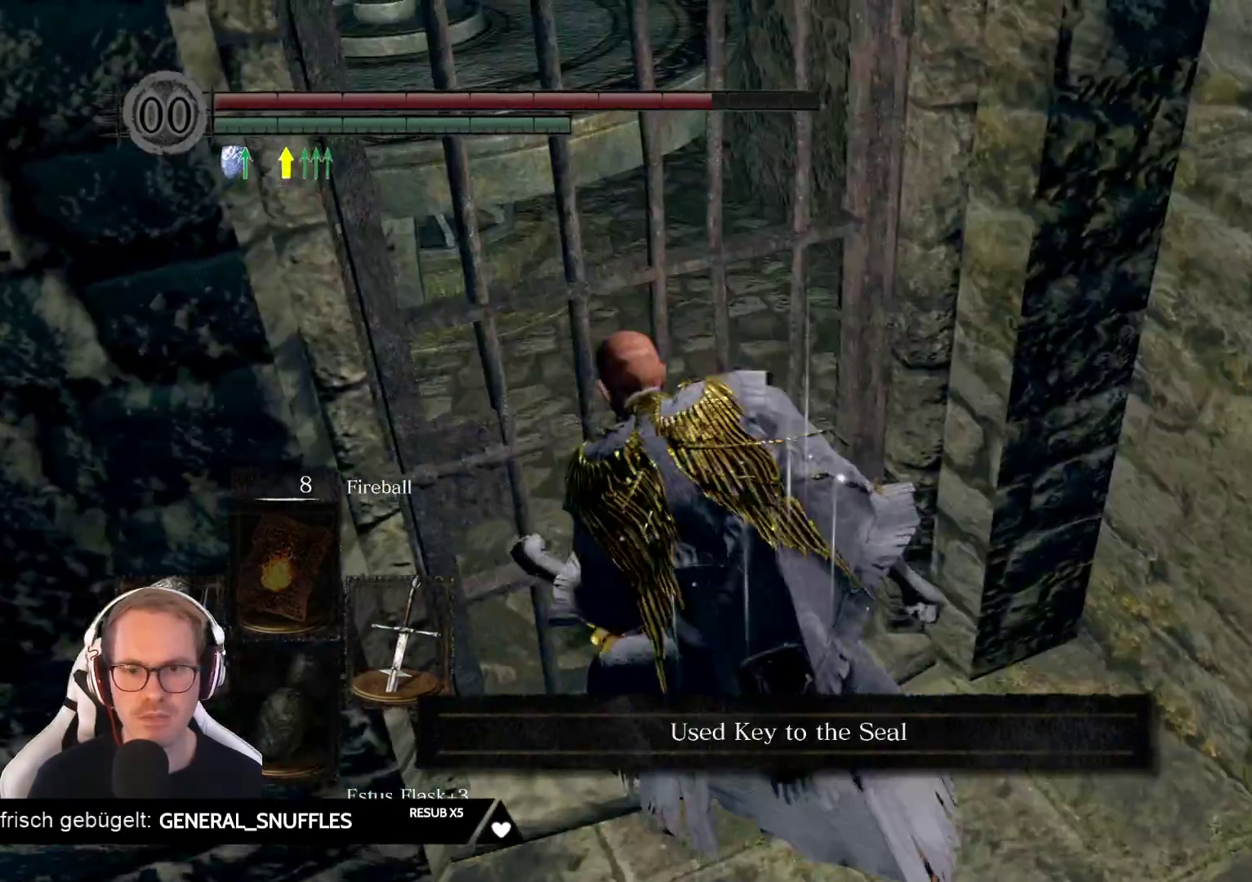
{"buttons": [], "left_stick": "center", "right_stick": "left", "events": [[367, "right_stick", "left"]]}
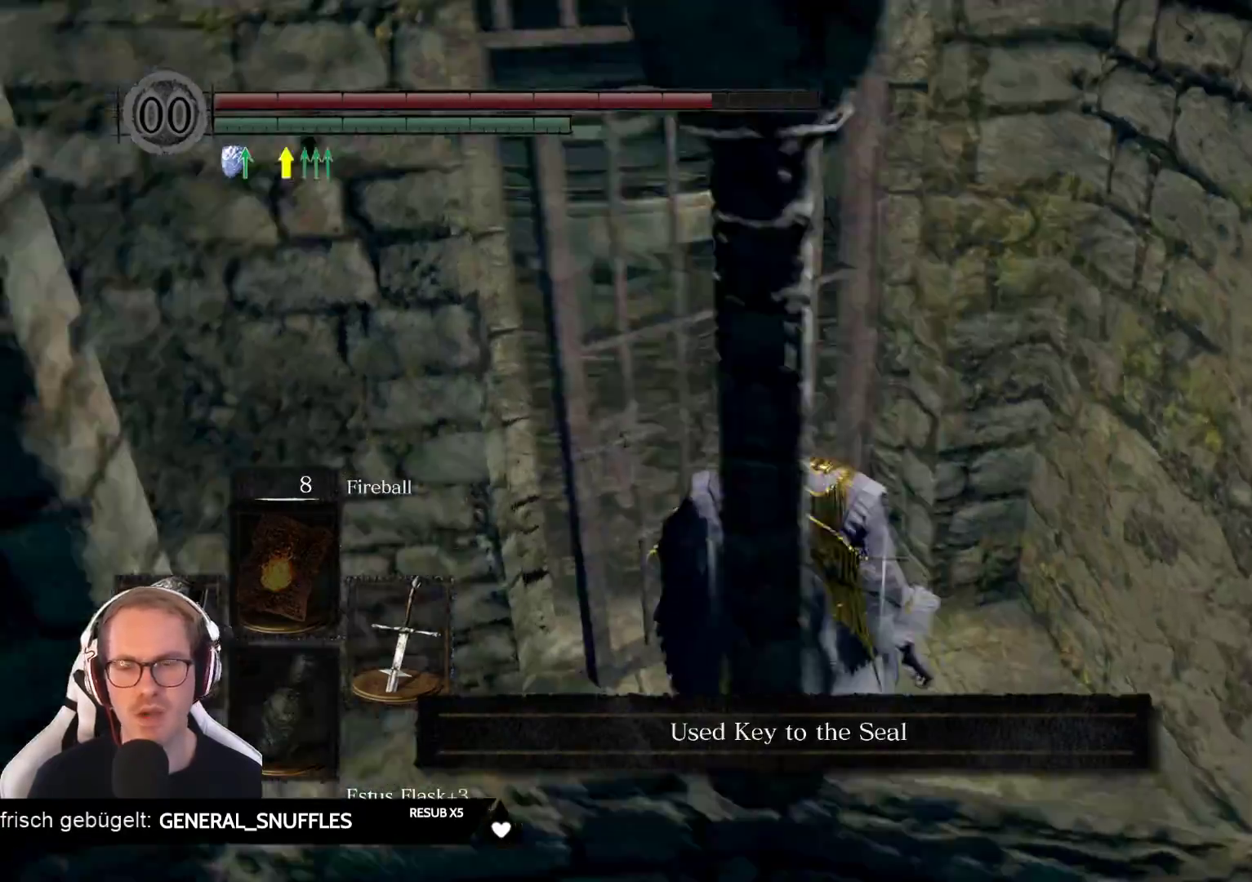
{"buttons": [], "left_stick": "up-left", "right_stick": "center", "events": [[100, "right_stick", "up-left"], [200, "left_stick", "up"], [200, "right_stick", "center"], [483, "left_stick", "up-left"]]}
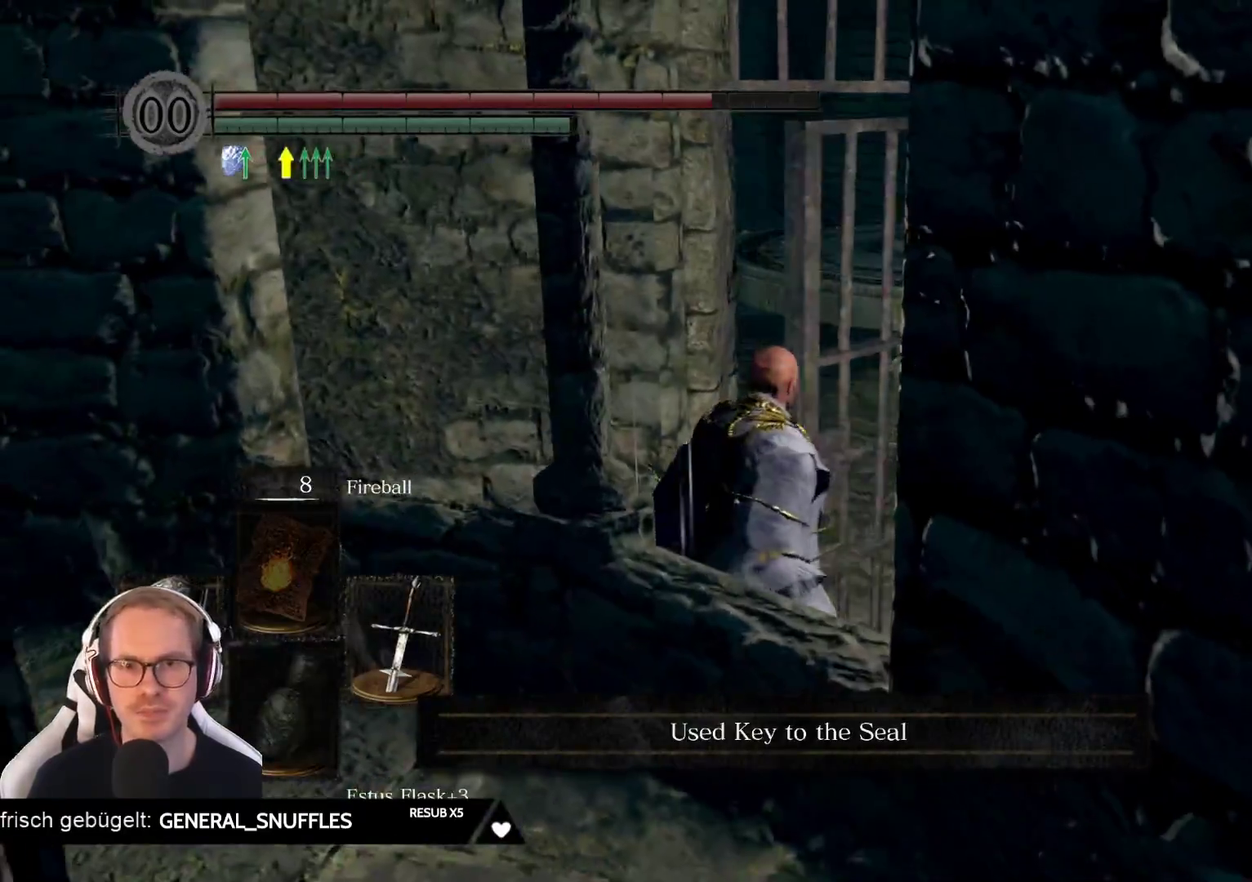
{"buttons": [], "left_stick": "up", "right_stick": "center", "events": [[250, "right_stick", "right"], [267, "left_stick", "up"], [367, "right_stick", "center"]]}
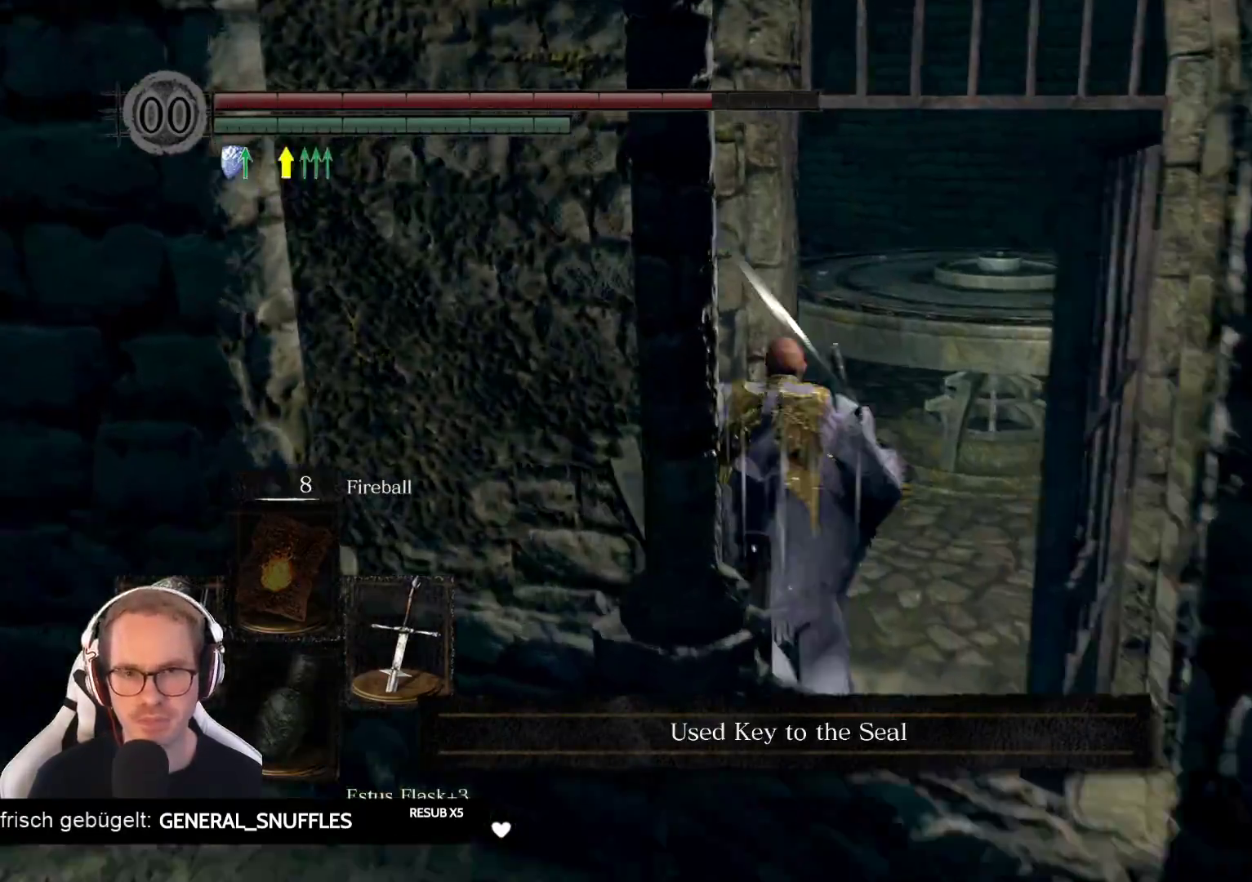
{"buttons": [], "left_stick": "up", "right_stick": "center", "events": [[167, "right_stick", "down-left"], [183, "left_stick", "up-right"], [367, "left_stick", "up"], [433, "right_stick", "center"]]}
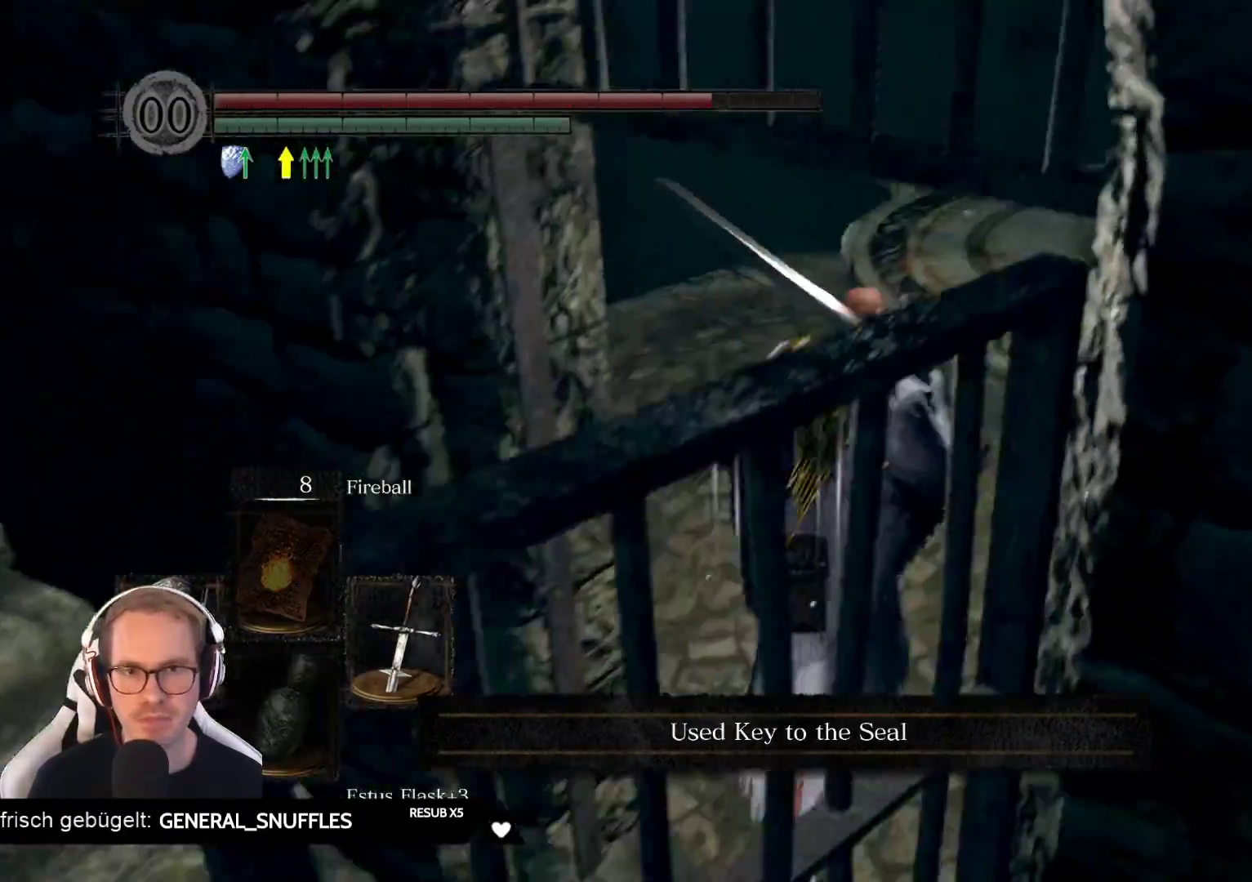
{"buttons": [], "left_stick": "up", "right_stick": "center", "events": [[217, "right_stick", "down-left"], [433, "right_stick", "center"]]}
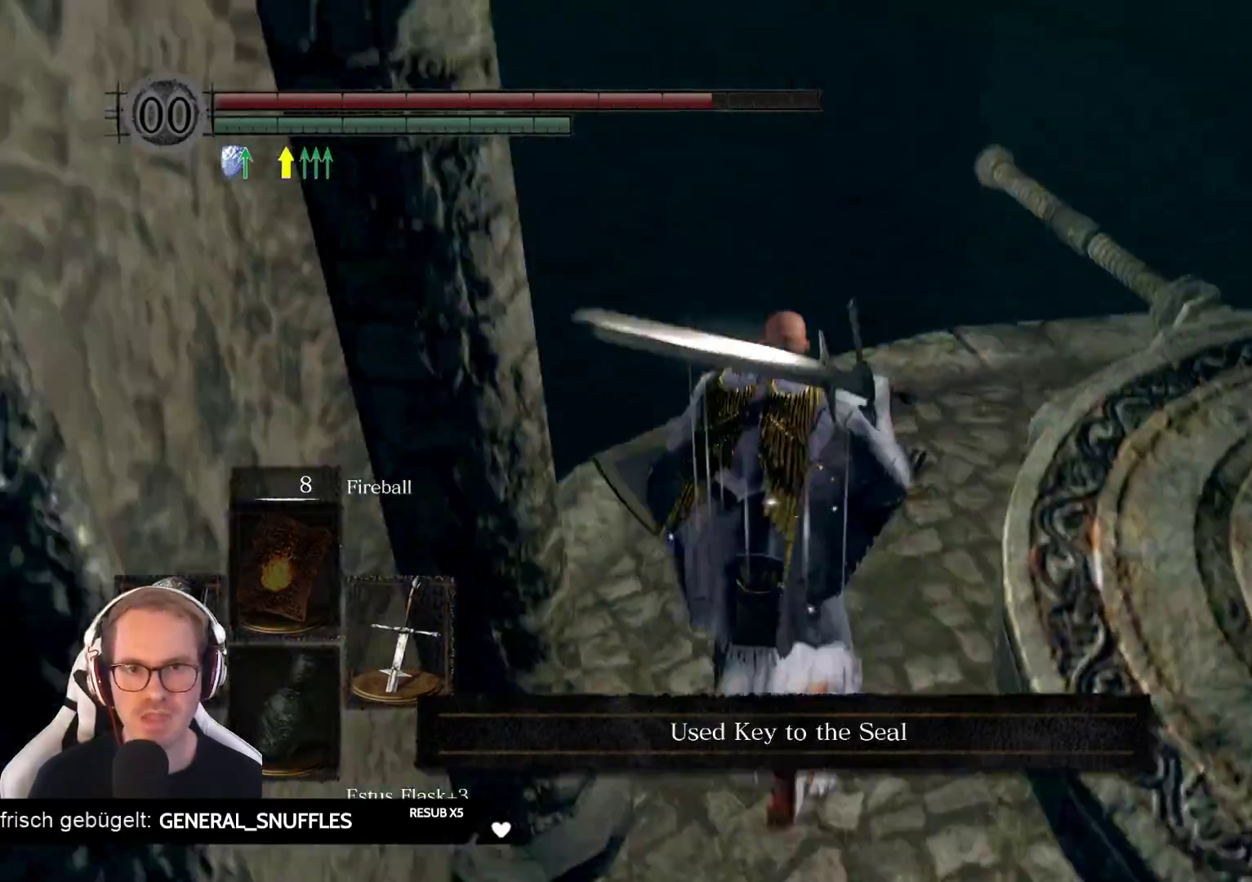
{"buttons": [], "left_stick": "up", "right_stick": "center", "events": [[67, "right_stick", "right"], [117, "right_stick", "down-right"], [450, "right_stick", "center"]]}
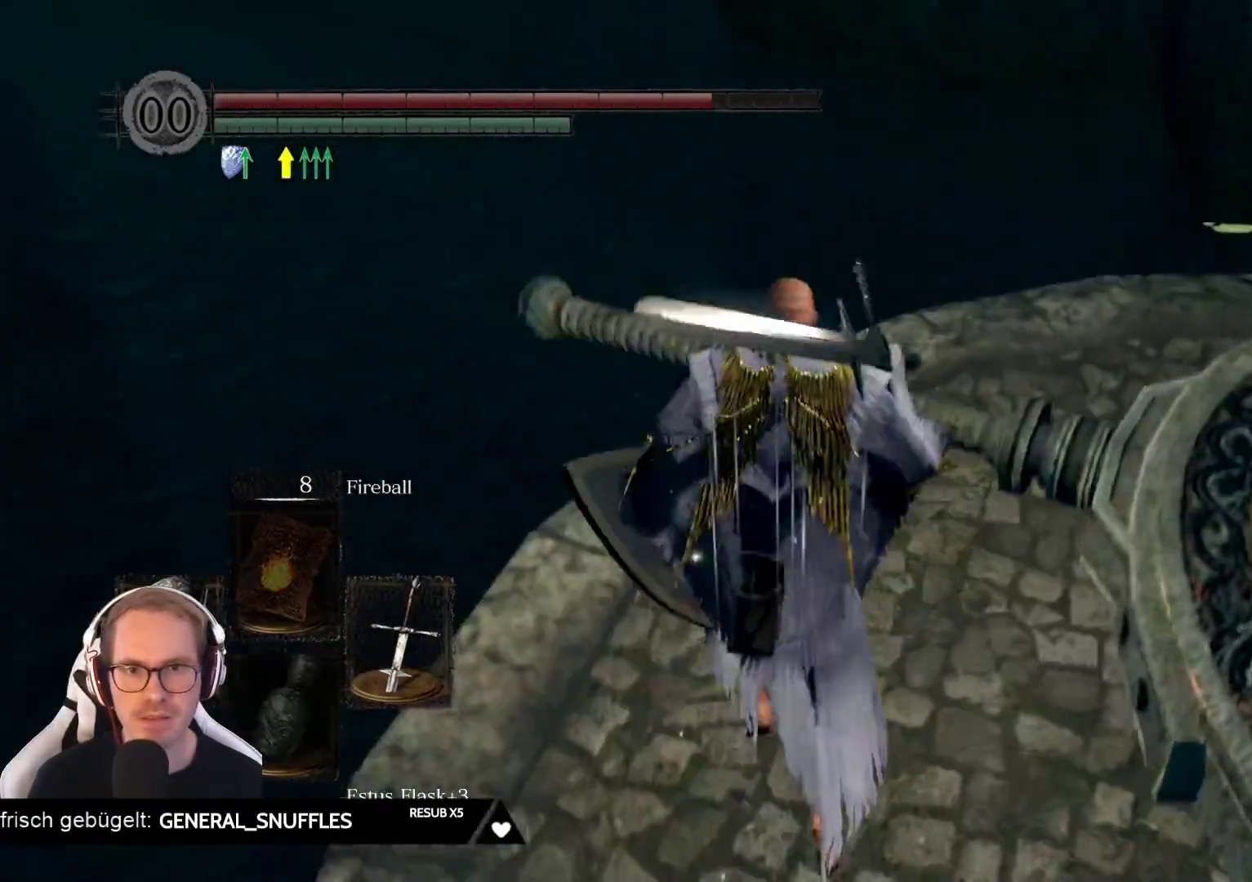
{"buttons": [], "left_stick": "center", "right_stick": "center", "events": [[117, "left_stick", "center"], [150, "A", "down"], [283, "A", "up"]]}
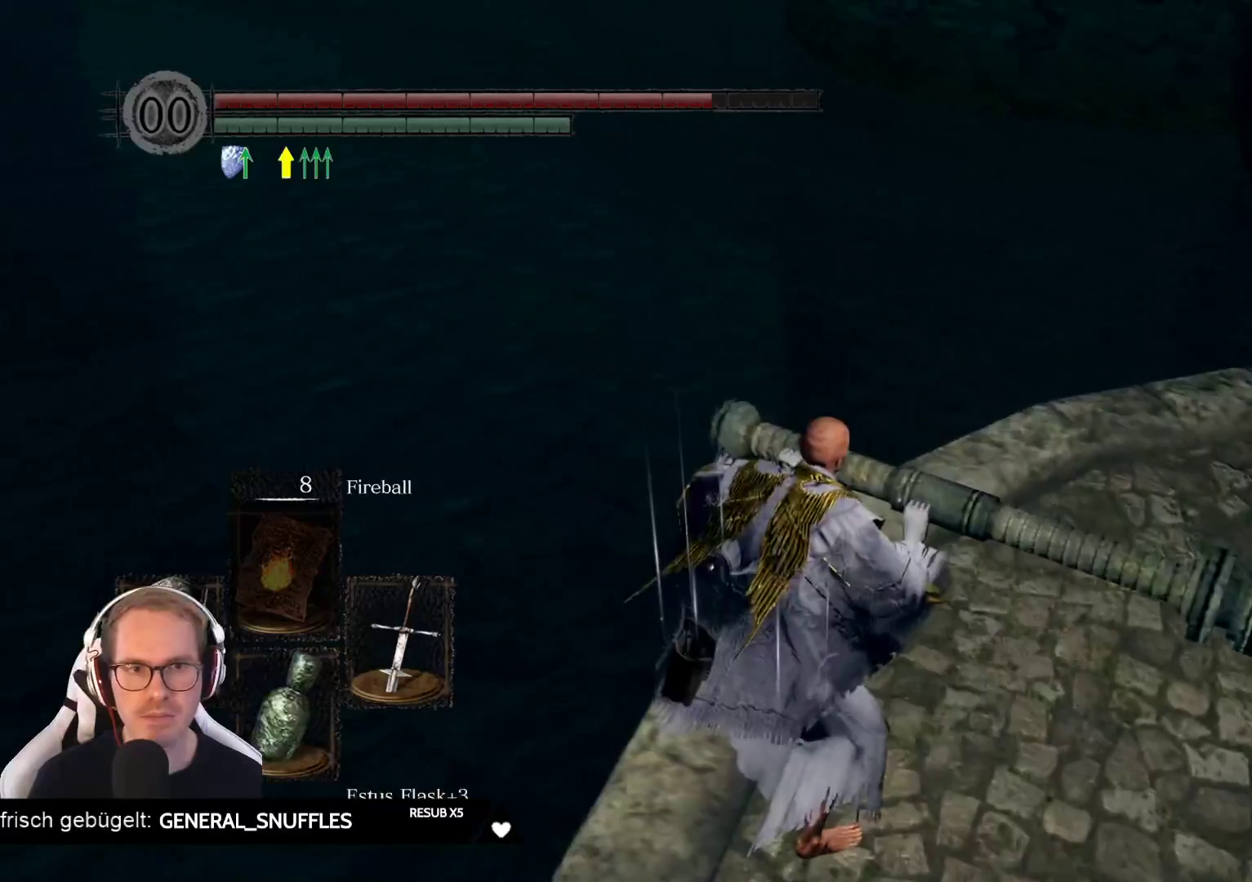
{"buttons": [], "left_stick": "up", "right_stick": "center", "events": [[50, "left_stick", "up"], [117, "right_stick", "right"], [400, "right_stick", "center"]]}
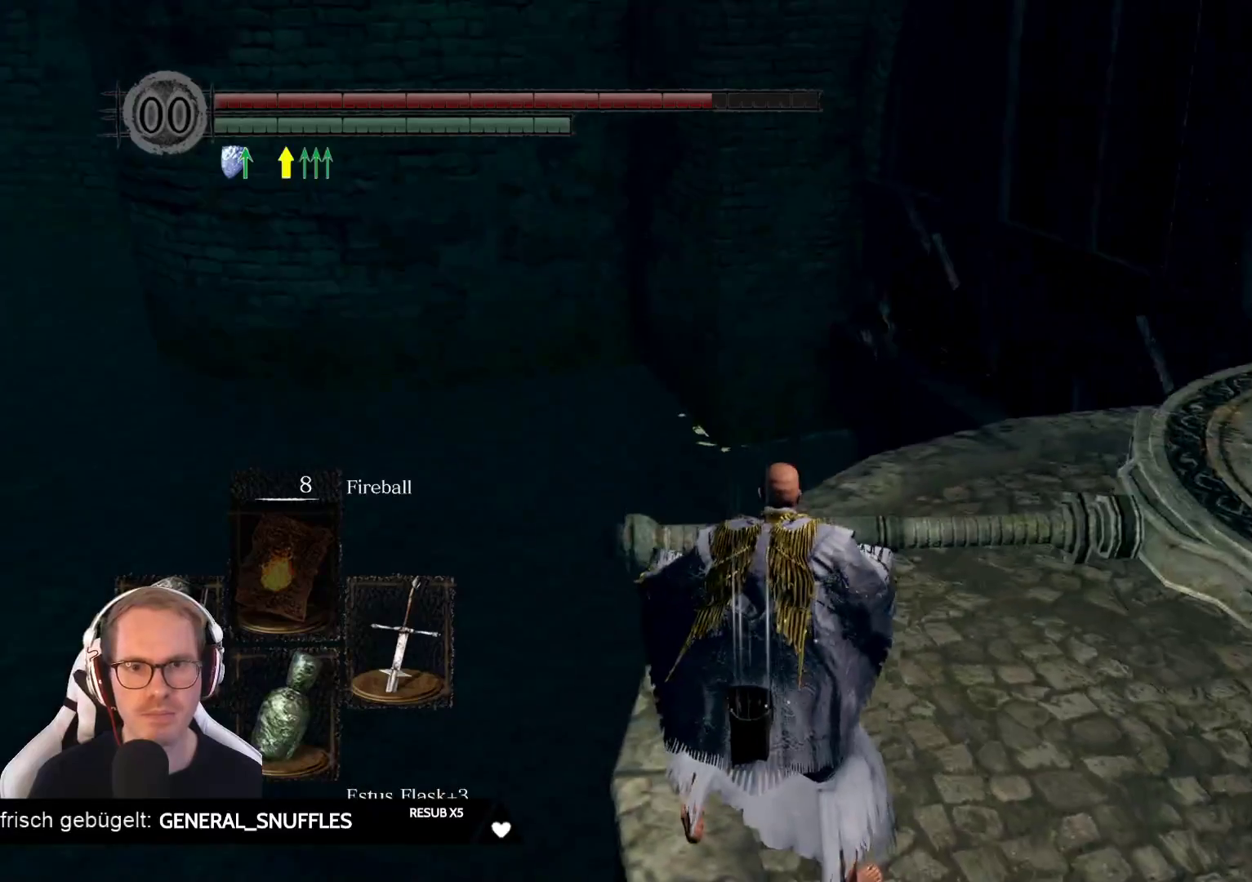
{"buttons": [], "left_stick": "up", "right_stick": "center", "events": [[150, "right_stick", "right"], [400, "right_stick", "center"]]}
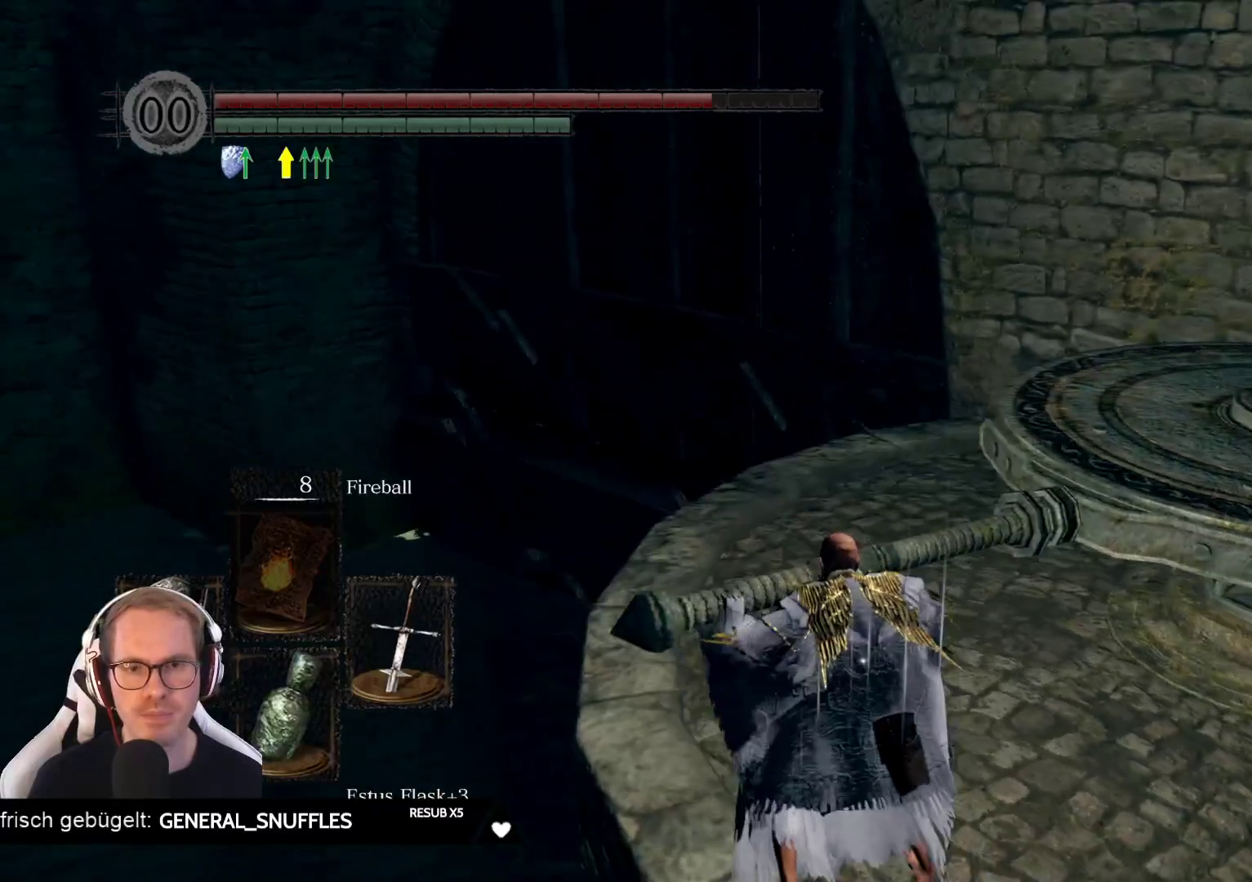
{"buttons": [], "left_stick": "up-left", "right_stick": "center", "events": [[67, "left_stick", "up-left"], [300, "right_stick", "right"], [500, "right_stick", "center"]]}
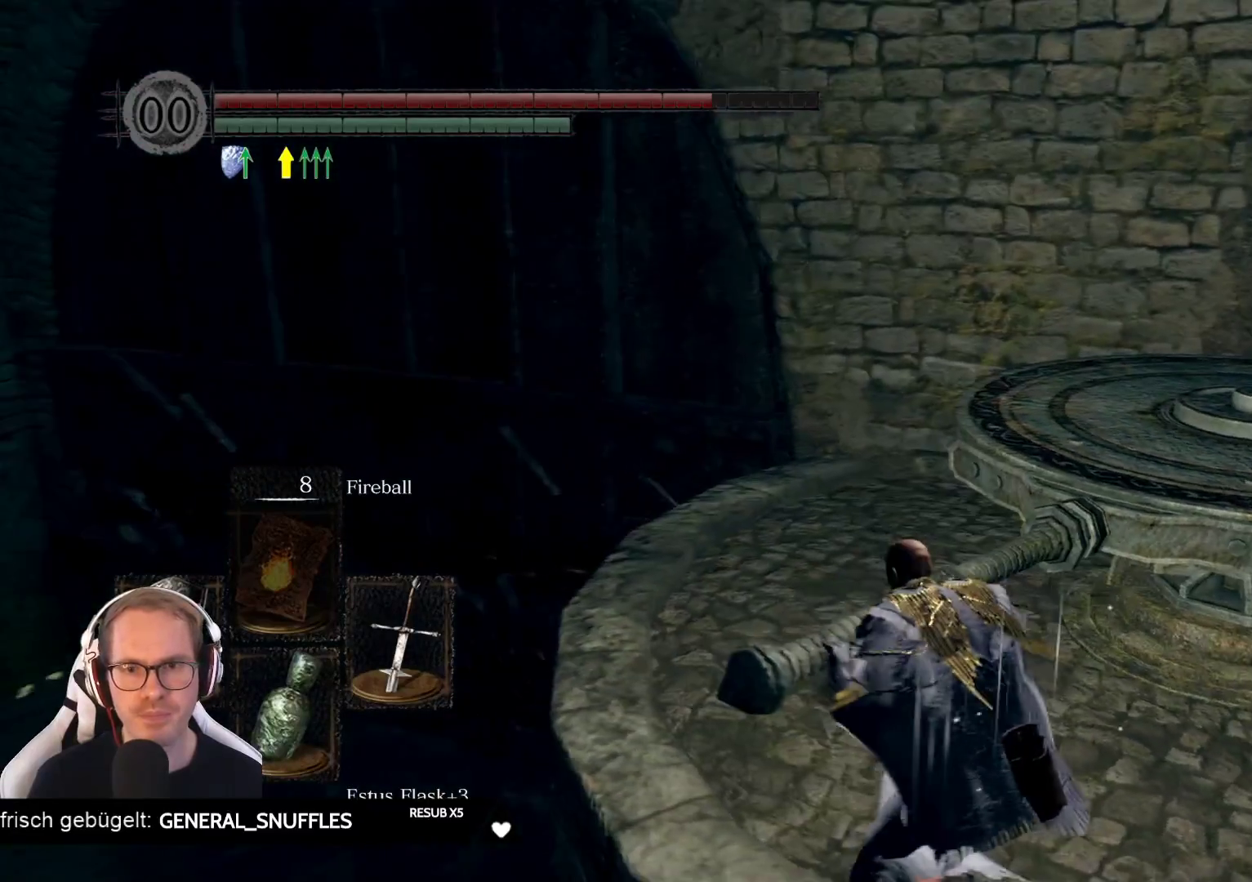
{"buttons": [], "left_stick": "up-left", "right_stick": "right", "events": [[483, "right_stick", "right"]]}
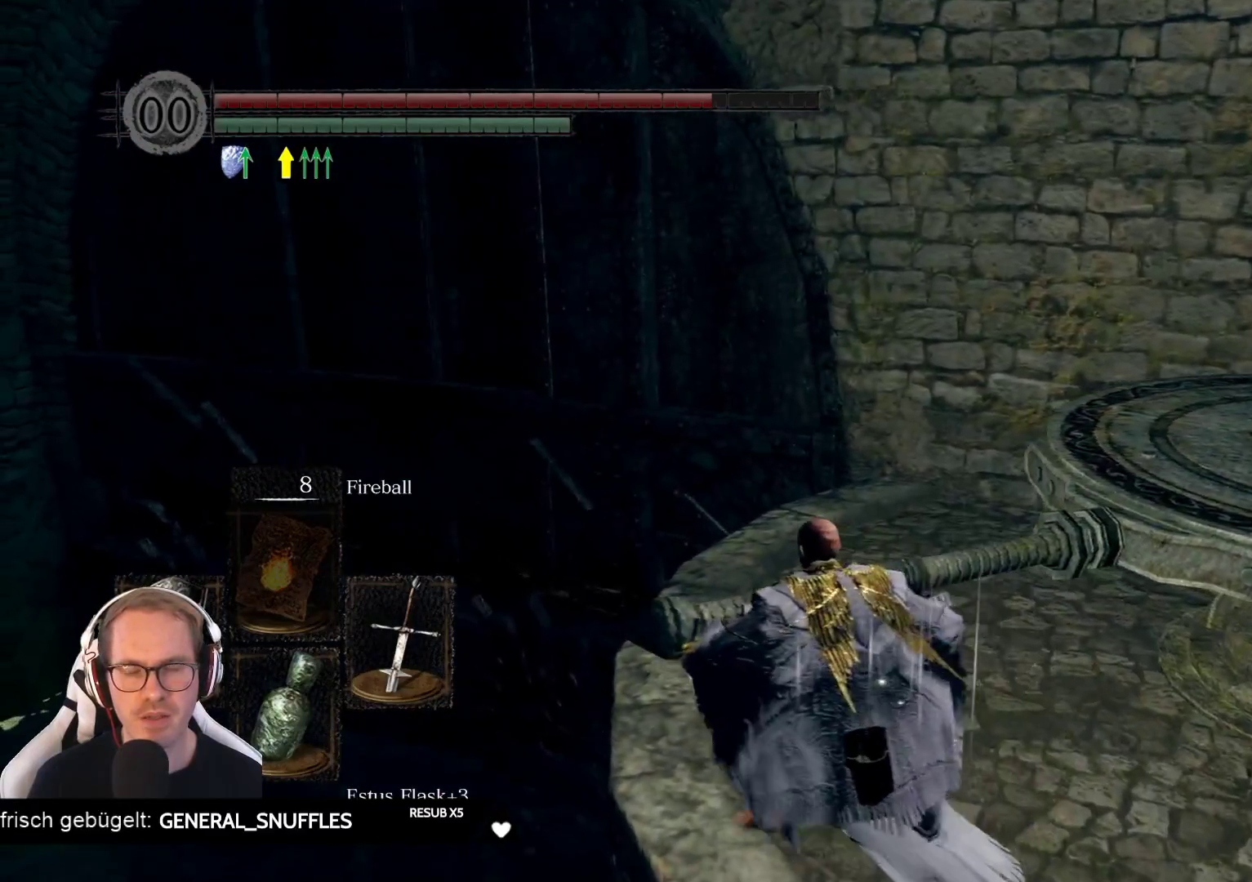
{"buttons": [], "left_stick": "up-left", "right_stick": "center", "events": [[383, "right_stick", "center"]]}
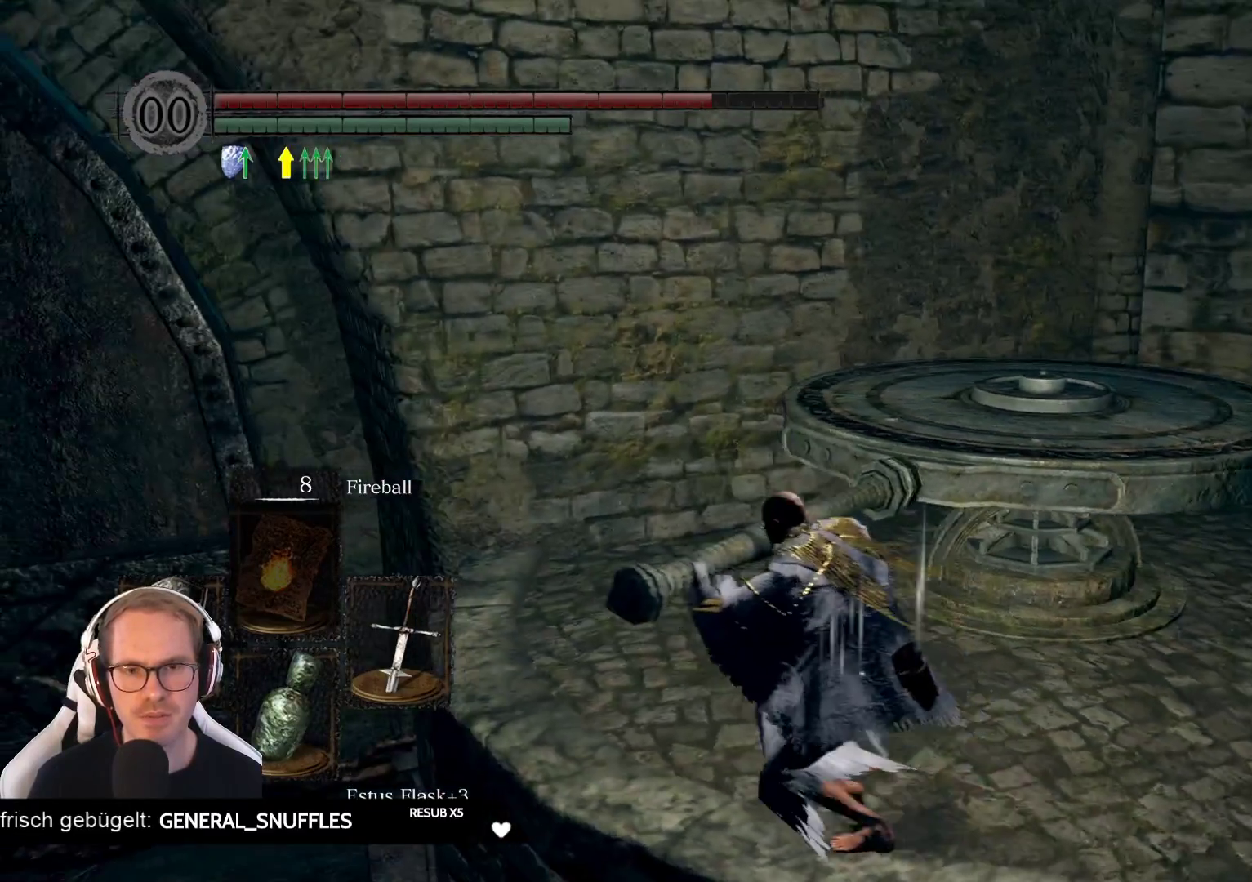
{"buttons": [], "left_stick": "center", "right_stick": "center", "events": [[250, "left_stick", "center"]]}
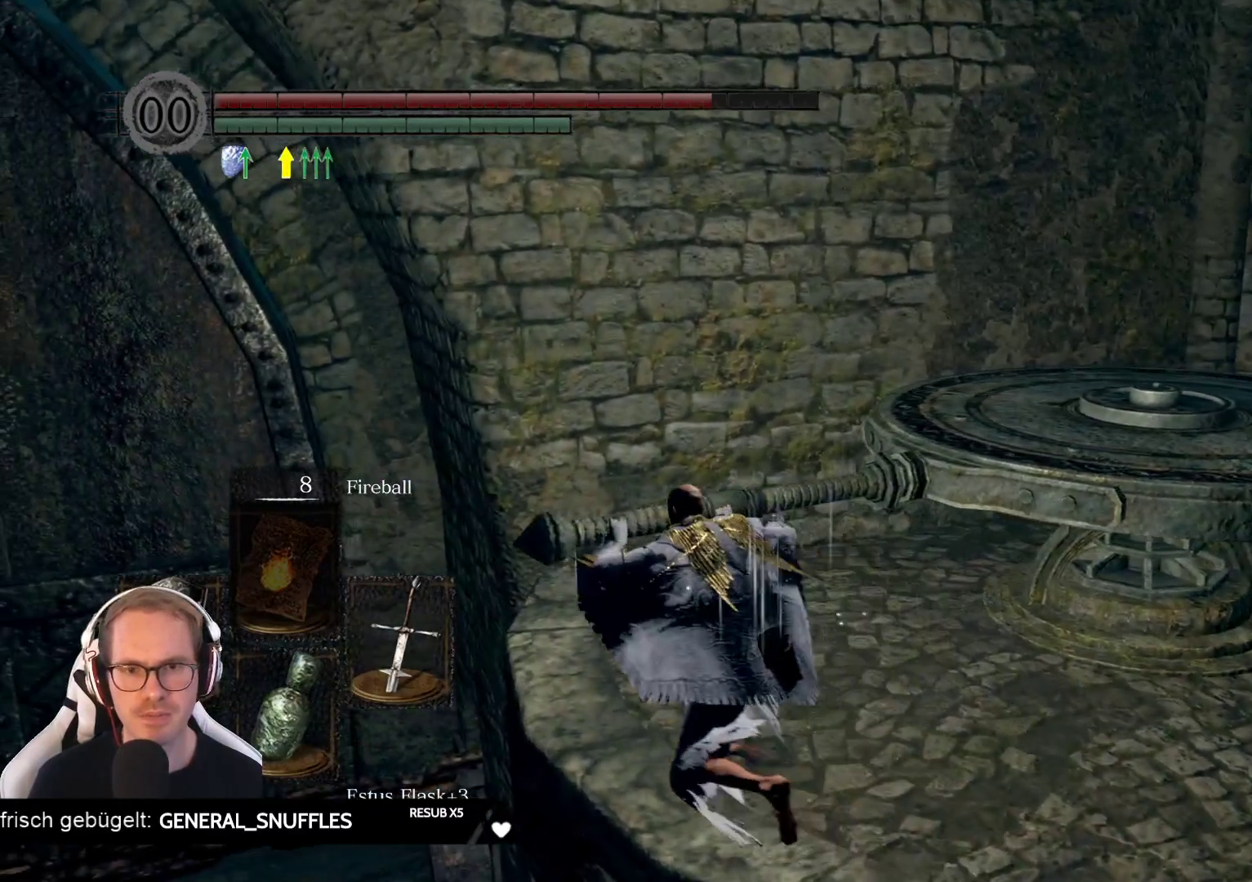
{"buttons": [], "left_stick": "center", "right_stick": "center", "events": []}
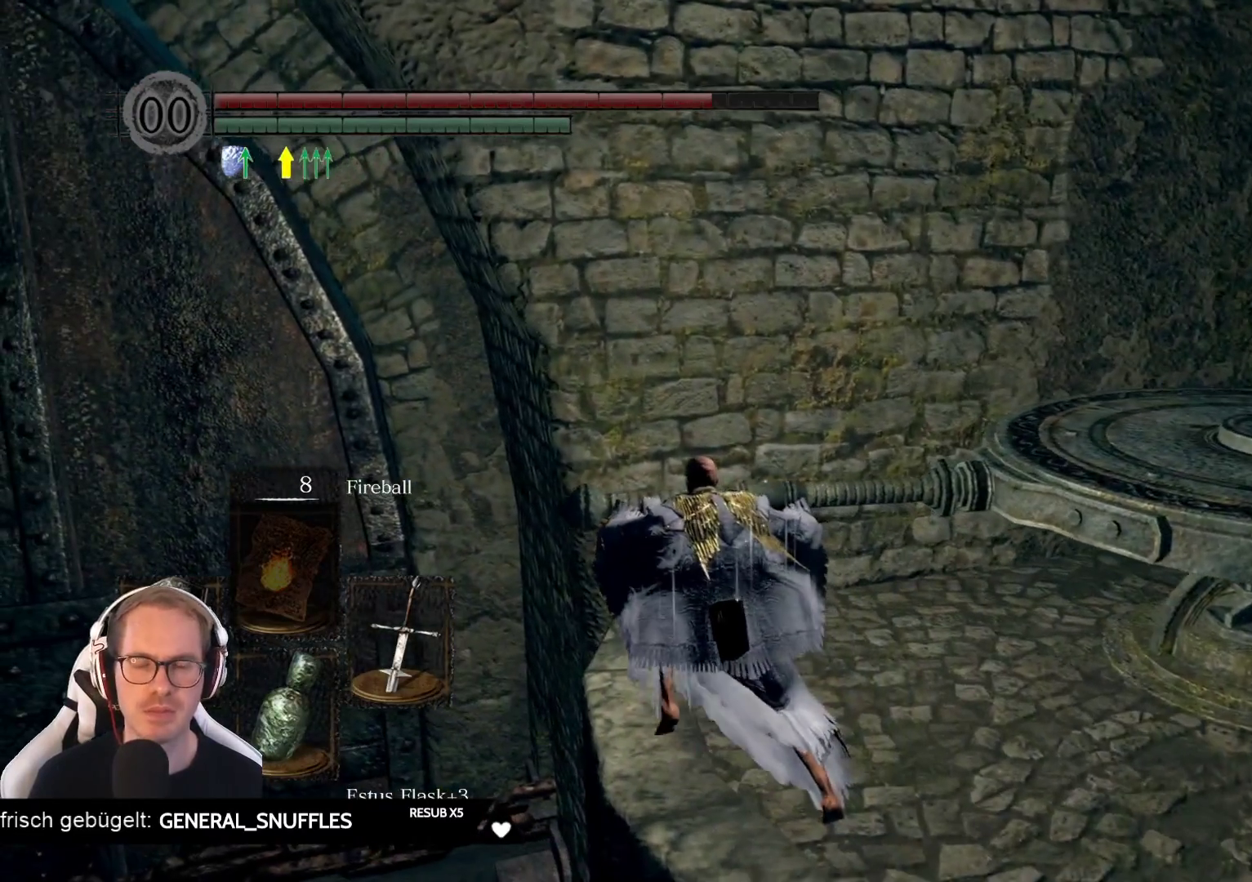
{"buttons": [], "left_stick": "center", "right_stick": "center", "events": []}
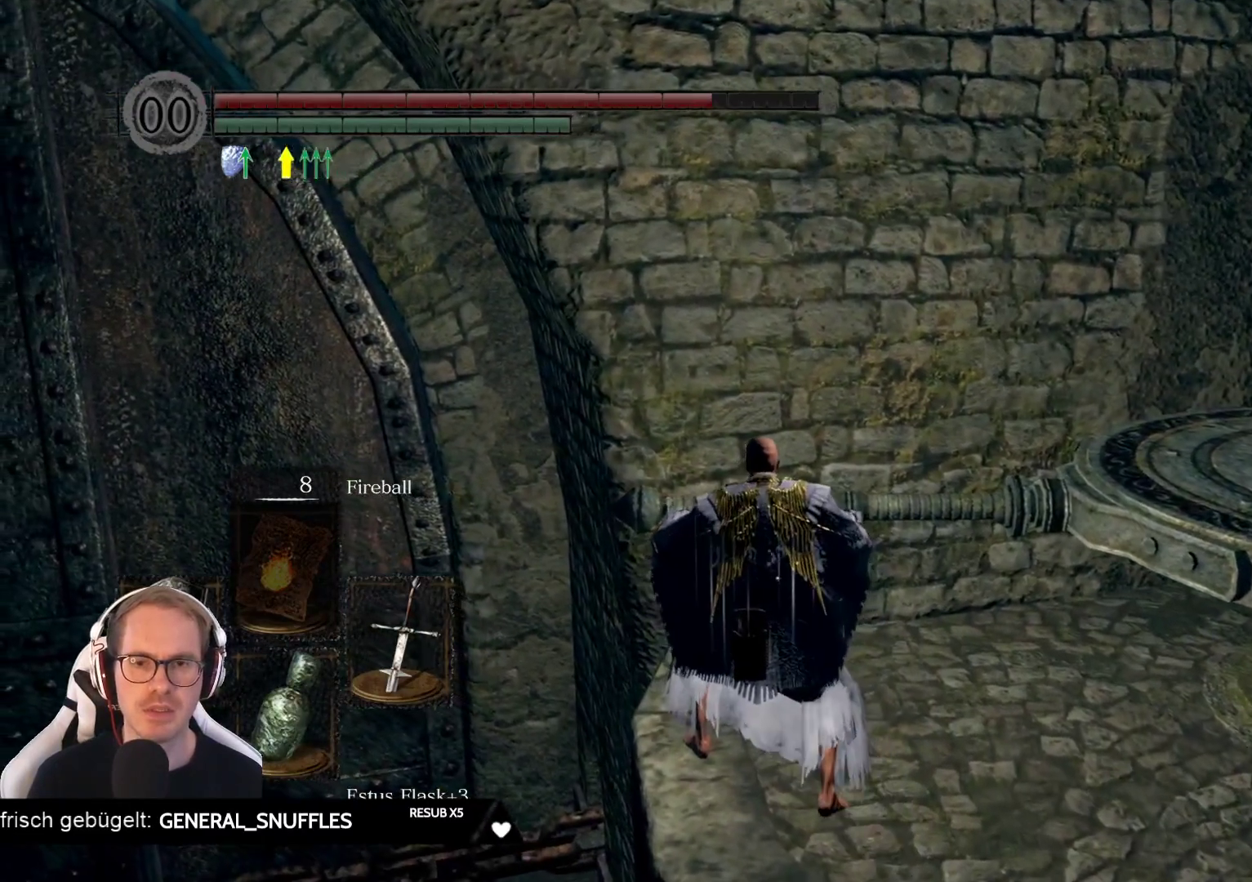
{"buttons": [], "left_stick": "center", "right_stick": "center", "events": [[200, "right_stick", "down-right"], [300, "right_stick", "down"], [417, "right_stick", "center"]]}